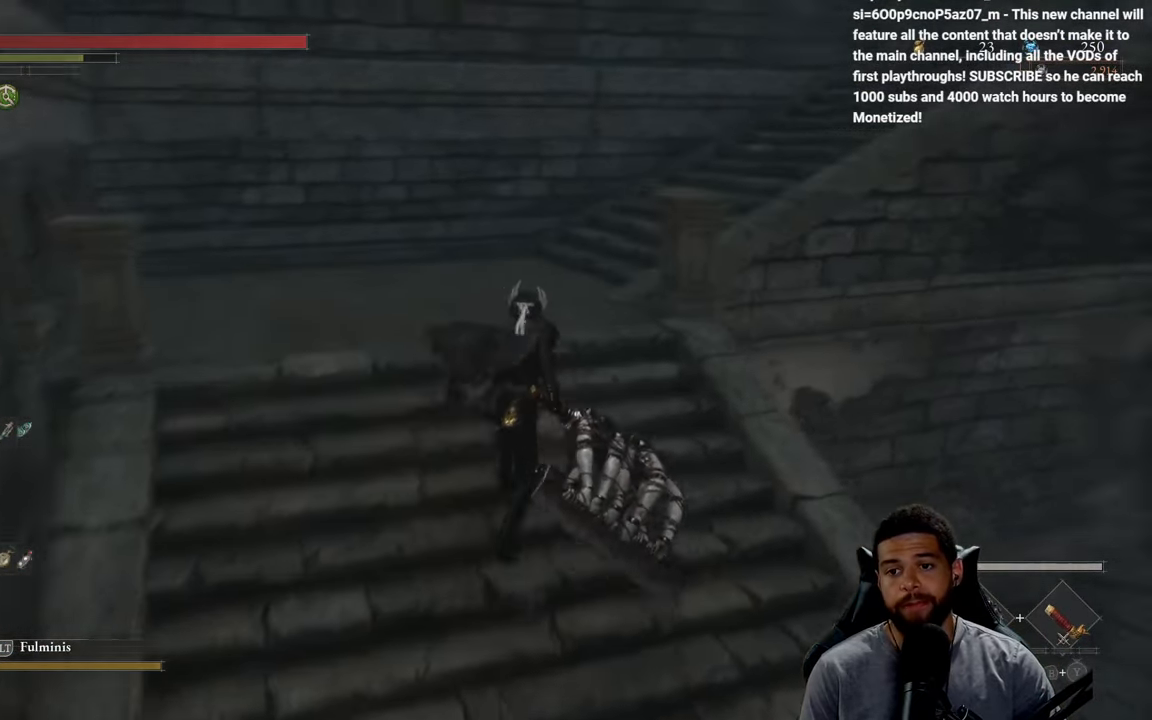
Gameplay with a controller (Xbox layout); each line is a JSON object with the inputs held at the frame after it. "events" lists button and stick changes between this image and that frame as [ms after this image, input, new state], when the widget could be followed in between.
{"buttons": ["B"], "left_stick": "up", "right_stick": "right", "events": [[50, "right_stick", "center"], [183, "right_stick", "right"], [333, "right_stick", "center"], [500, "right_stick", "right"]]}
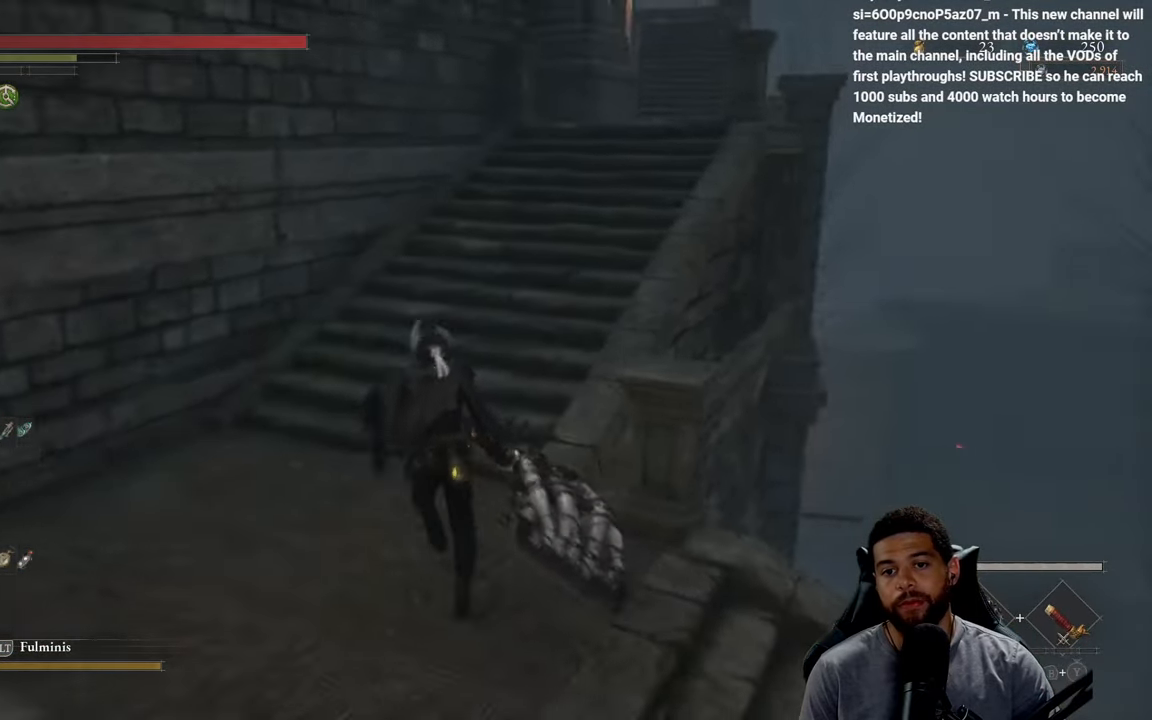
{"buttons": ["B"], "left_stick": "up", "right_stick": "center", "events": [[16, "right_stick", "up-right"], [133, "right_stick", "center"]]}
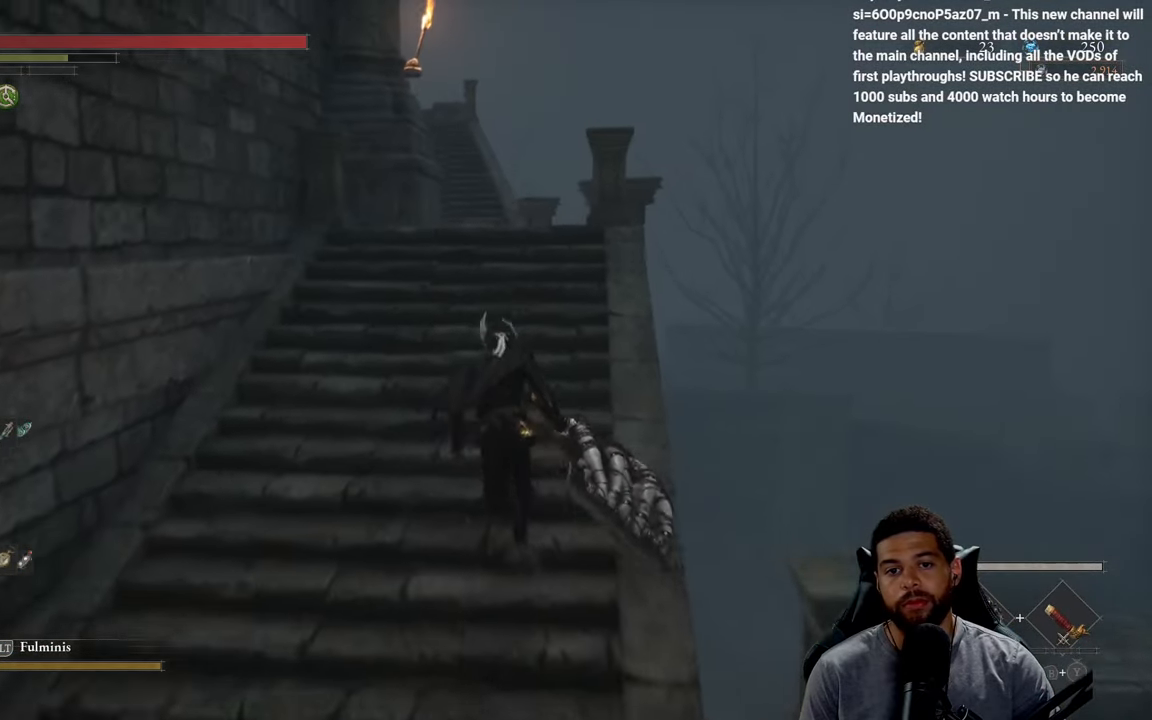
{"buttons": ["B"], "left_stick": "up", "right_stick": "center", "events": [[300, "right_stick", "left"], [466, "right_stick", "center"]]}
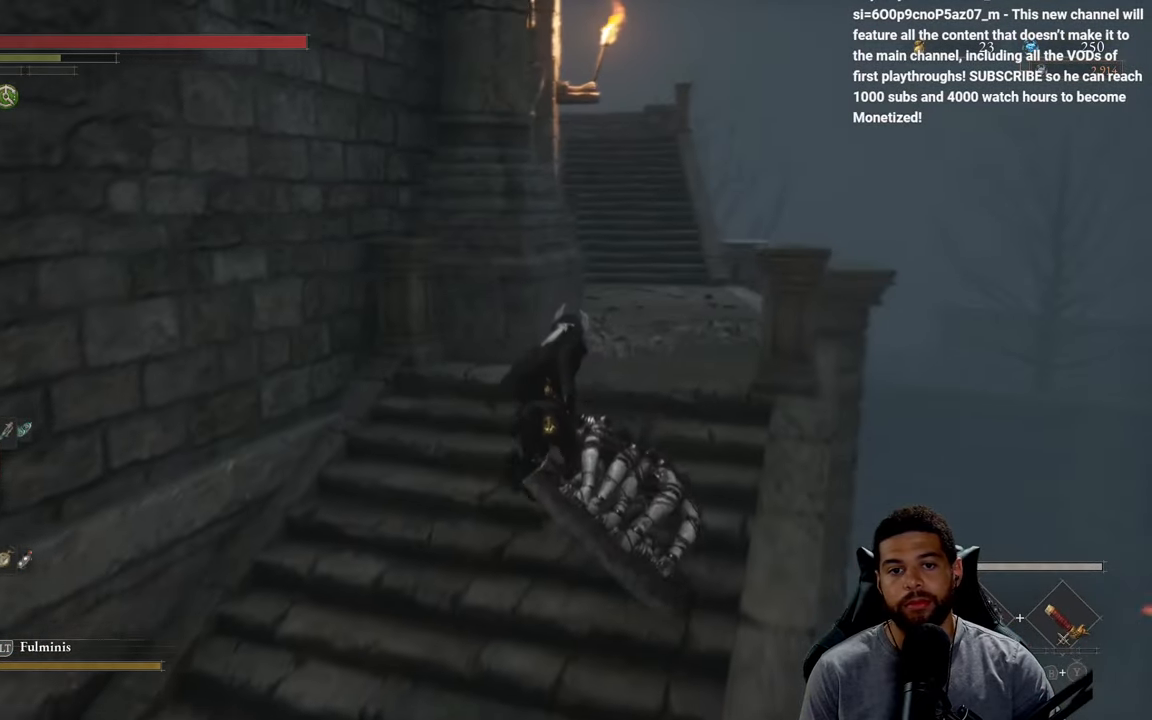
{"buttons": [], "left_stick": "up", "right_stick": "center", "events": [[433, "B", "up"]]}
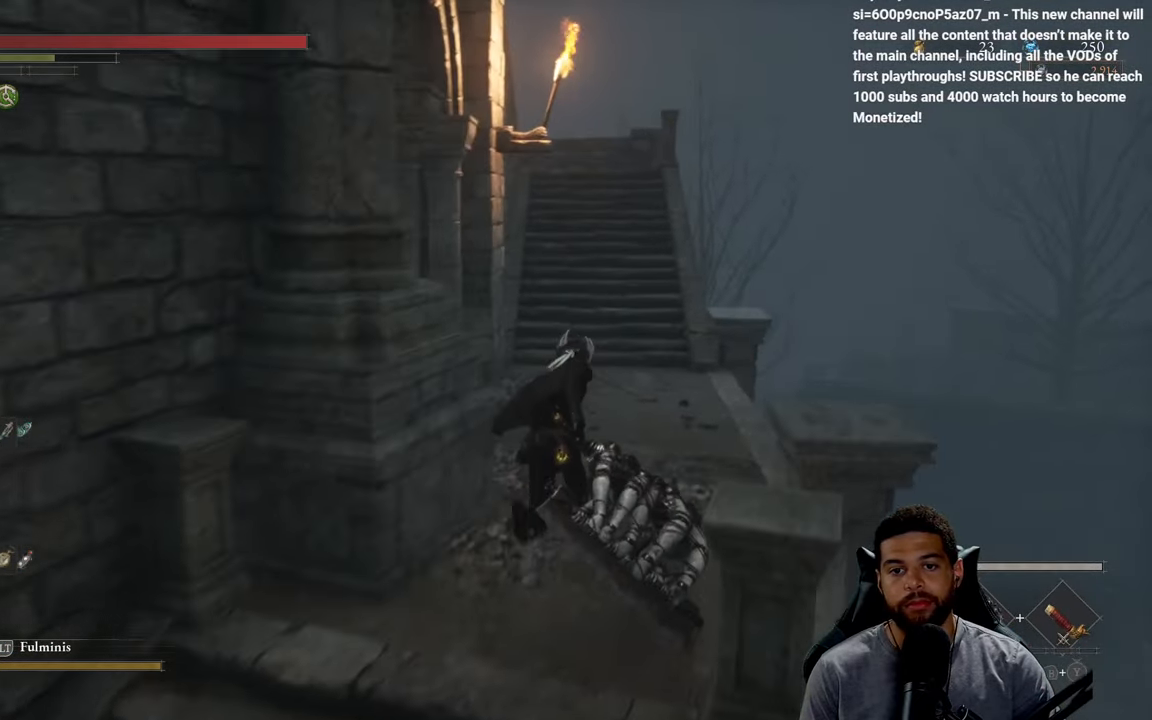
{"buttons": [], "left_stick": "up-right", "right_stick": "left", "events": [[83, "right_stick", "left"], [200, "left_stick", "up-right"], [216, "right_stick", "center"], [400, "right_stick", "left"]]}
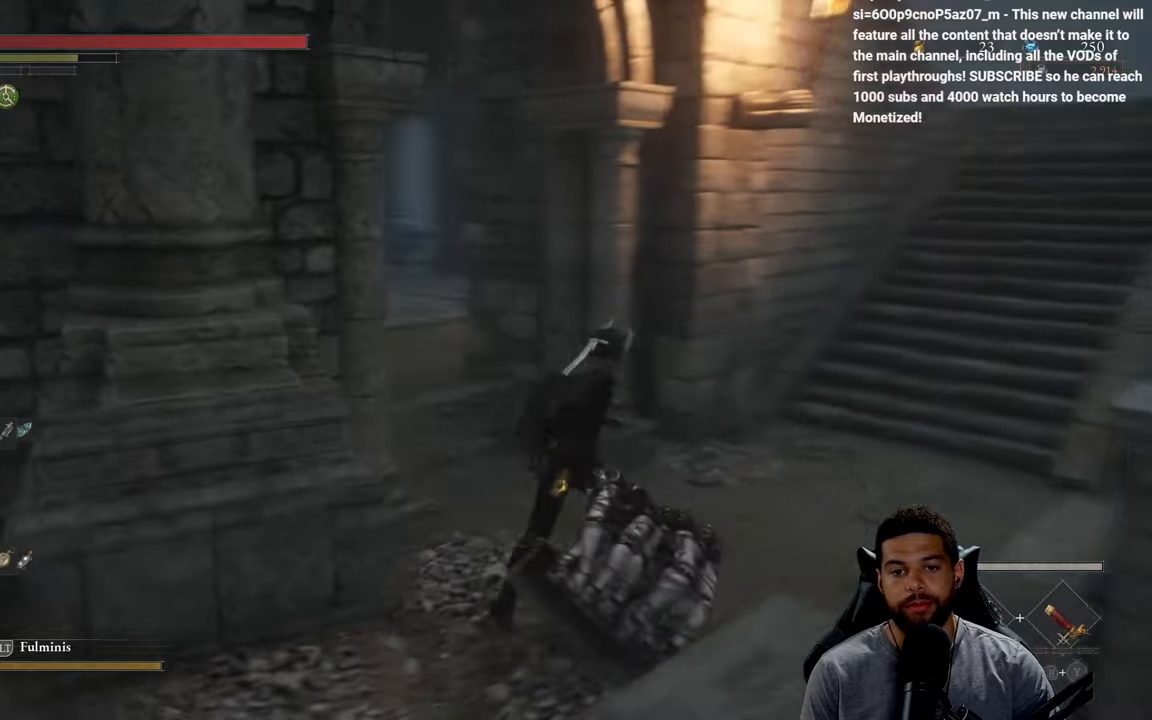
{"buttons": ["B"], "left_stick": "up", "right_stick": "center", "events": [[133, "right_stick", "center"], [150, "left_stick", "up"], [283, "B", "down"]]}
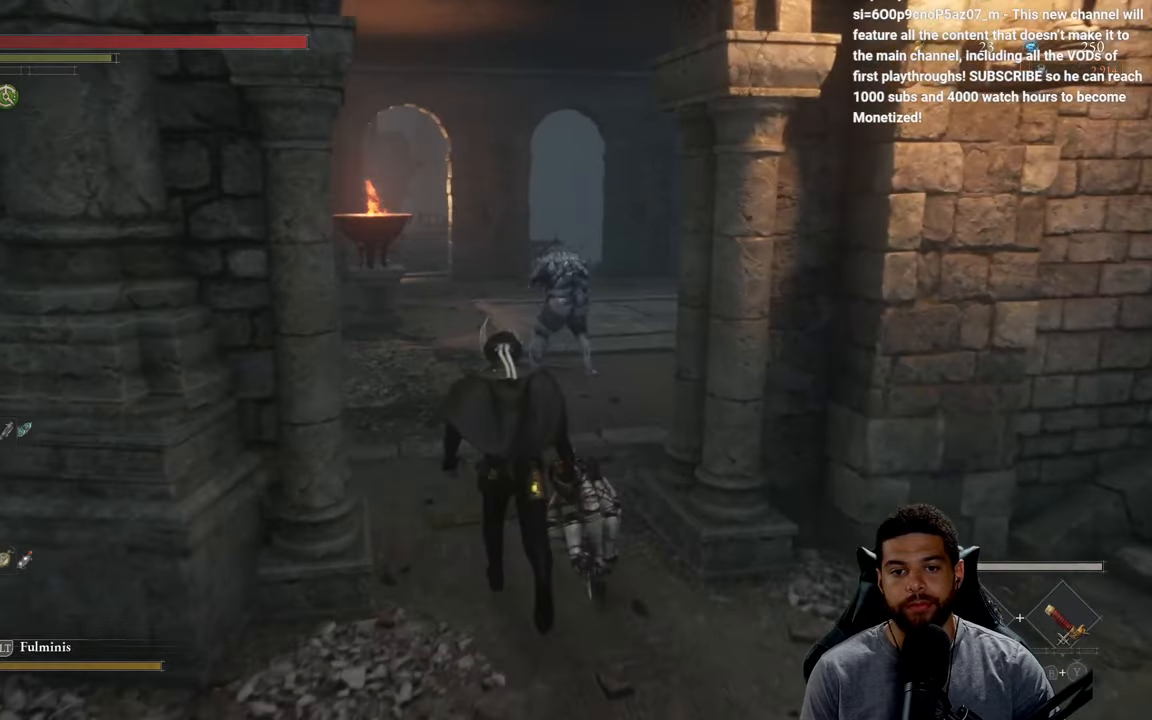
{"buttons": ["B"], "left_stick": "up", "right_stick": "center", "events": []}
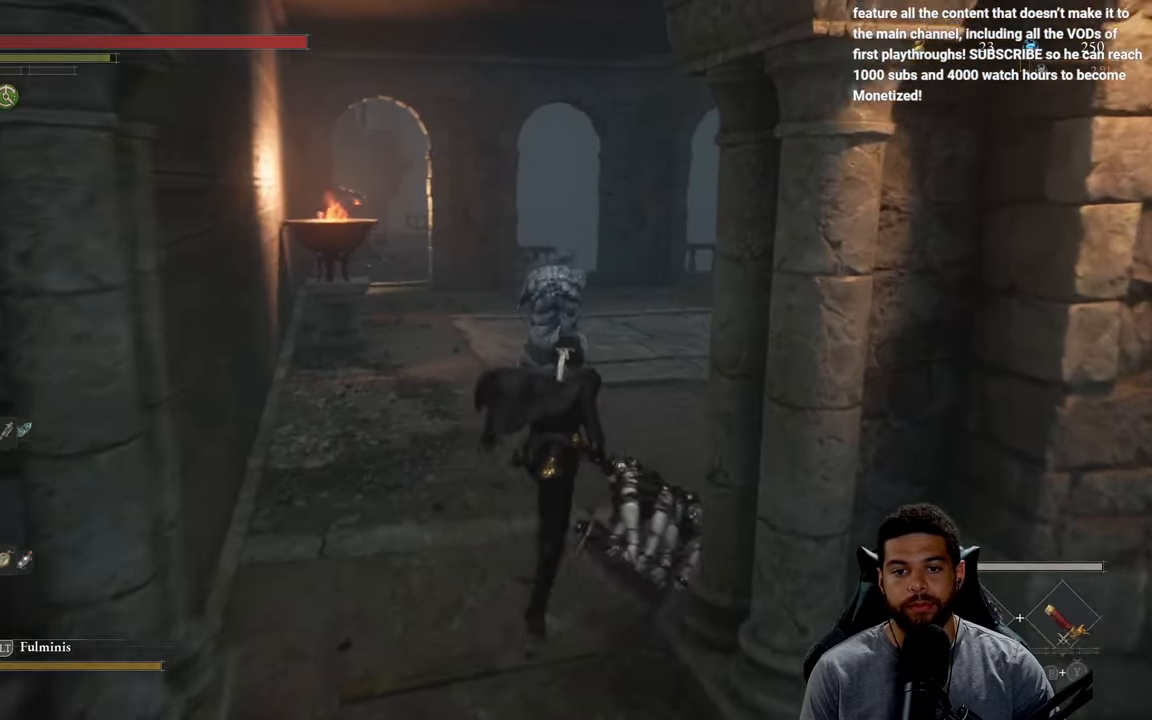
{"buttons": [], "left_stick": "up", "right_stick": "center", "events": [[33, "B", "up"]]}
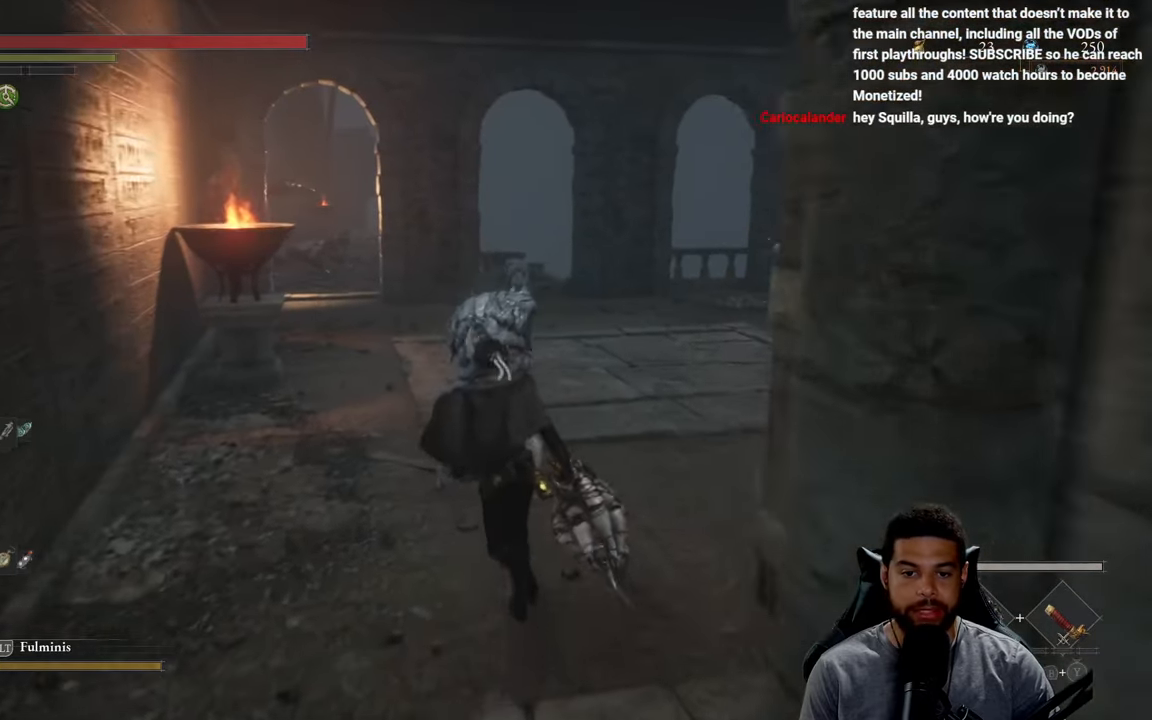
{"buttons": [], "left_stick": "center", "right_stick": "center", "events": [[200, "left_stick", "center"], [333, "R3", "down"], [350, "R1", "down"], [483, "R1", "up"], [483, "R3", "up"]]}
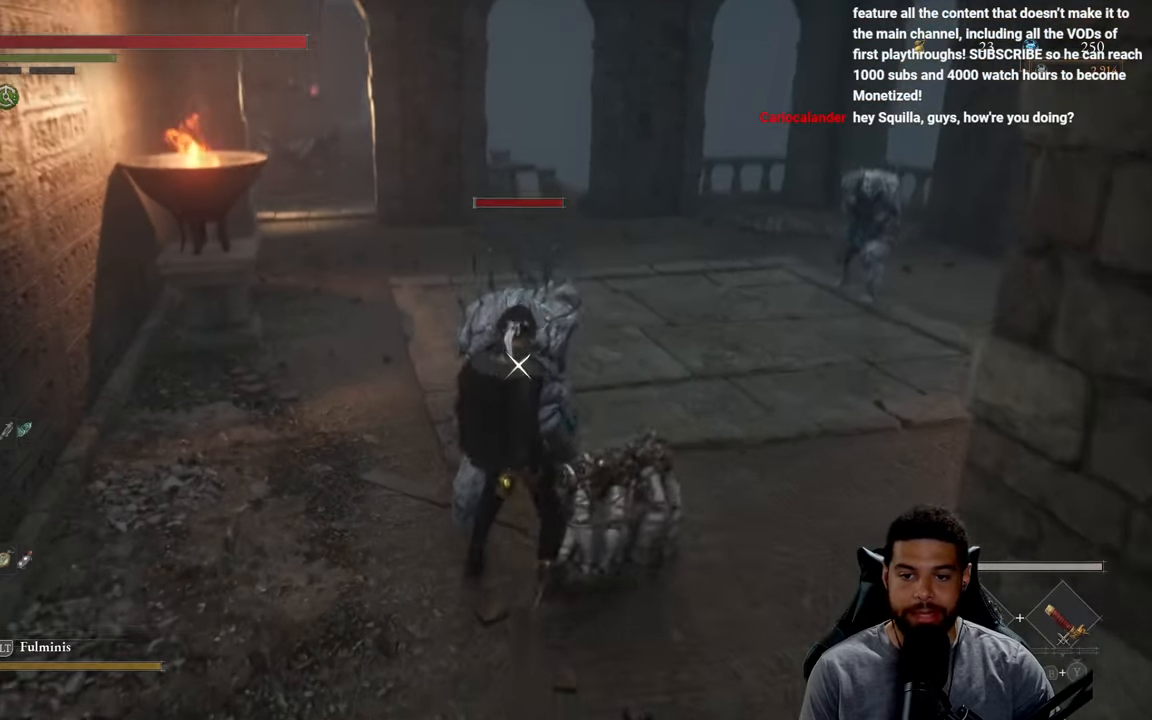
{"buttons": [], "left_stick": "center", "right_stick": "center", "events": []}
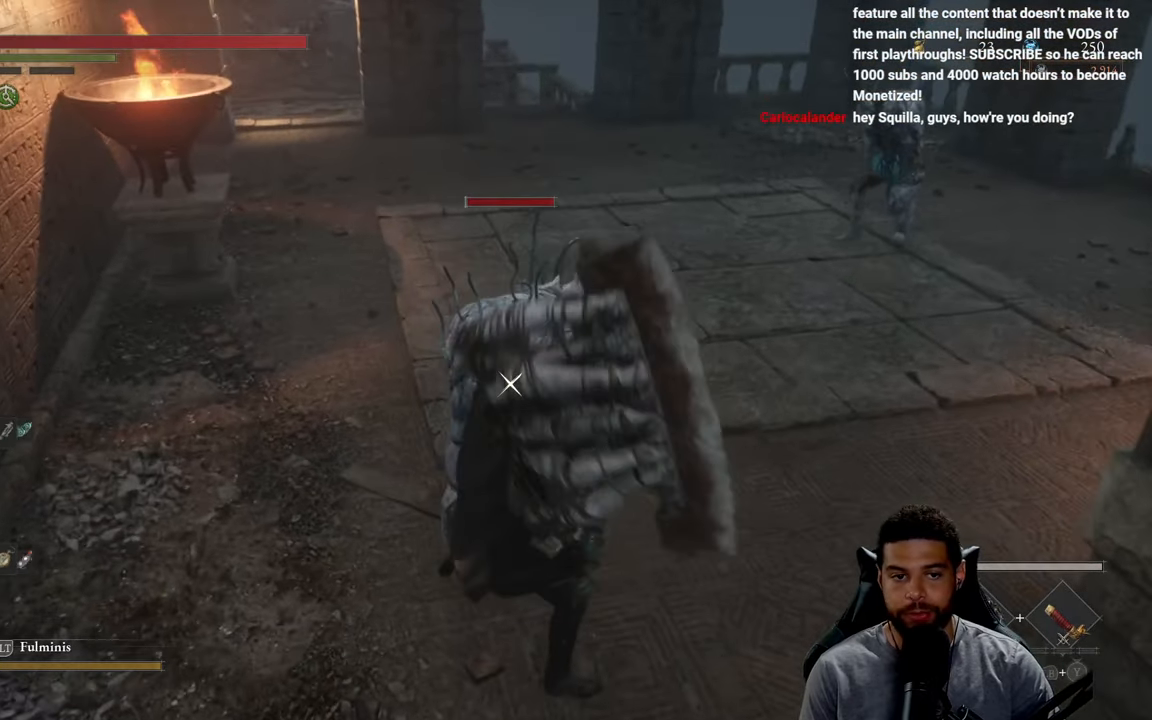
{"buttons": [], "left_stick": "center", "right_stick": "center", "events": []}
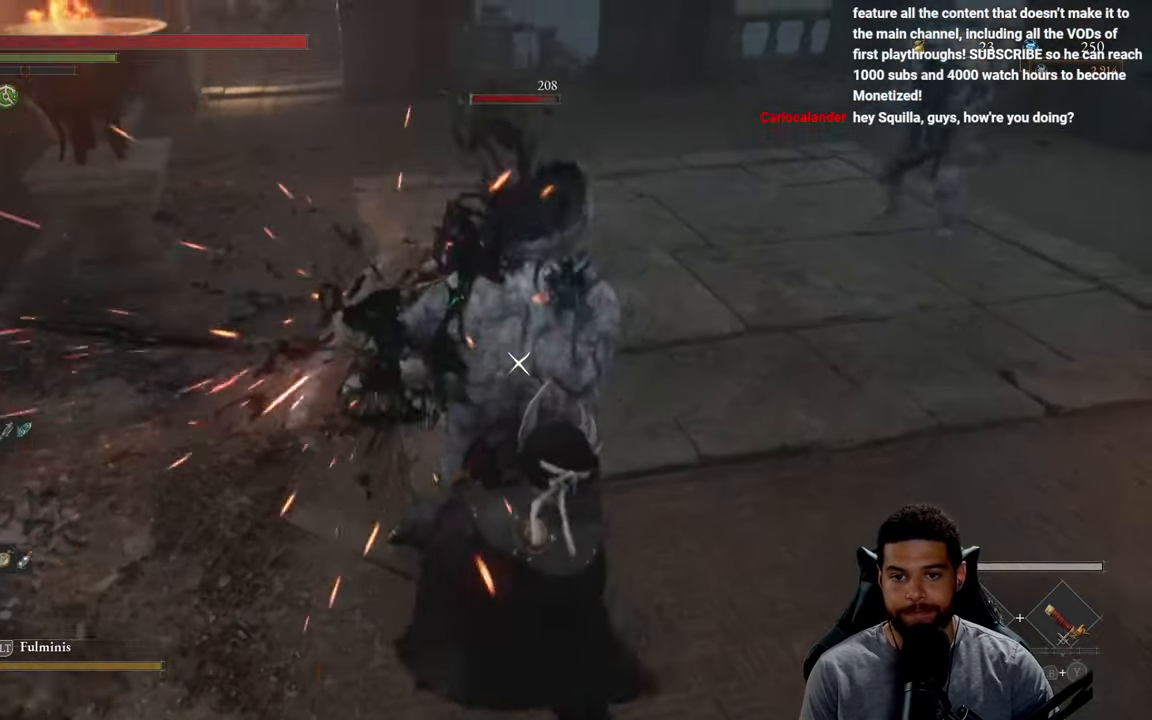
{"buttons": [], "left_stick": "up", "right_stick": "center", "events": [[383, "left_stick", "up"]]}
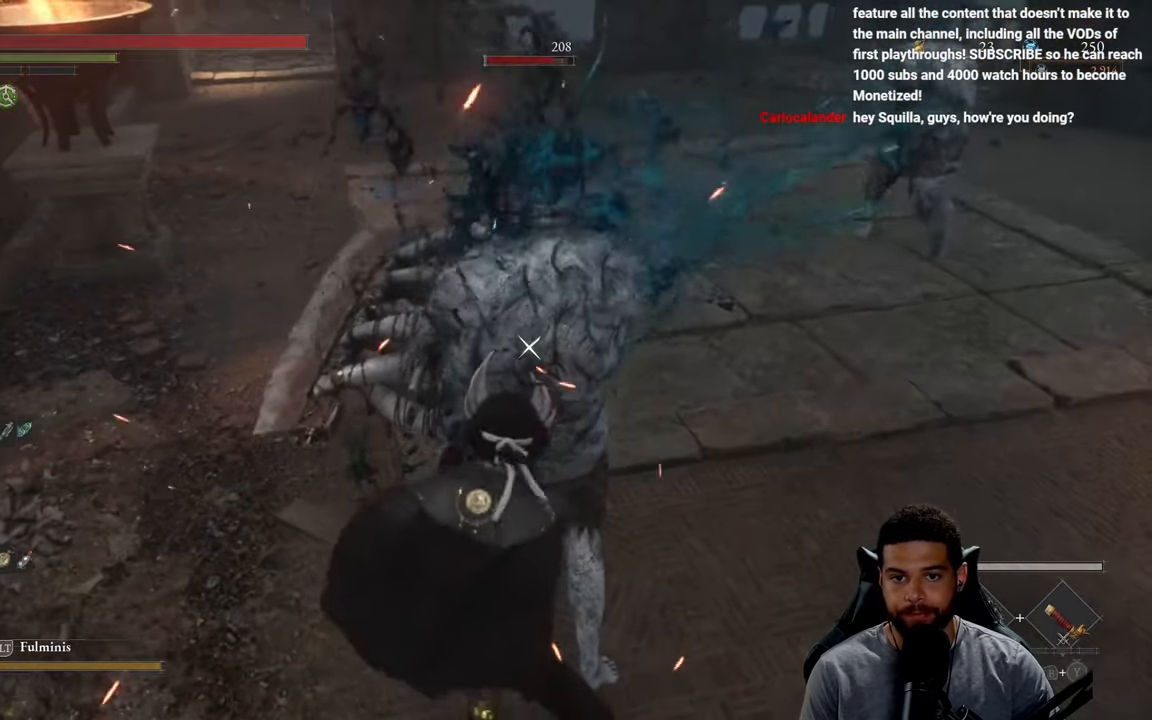
{"buttons": [], "left_stick": "center", "right_stick": "center", "events": [[367, "left_stick", "center"]]}
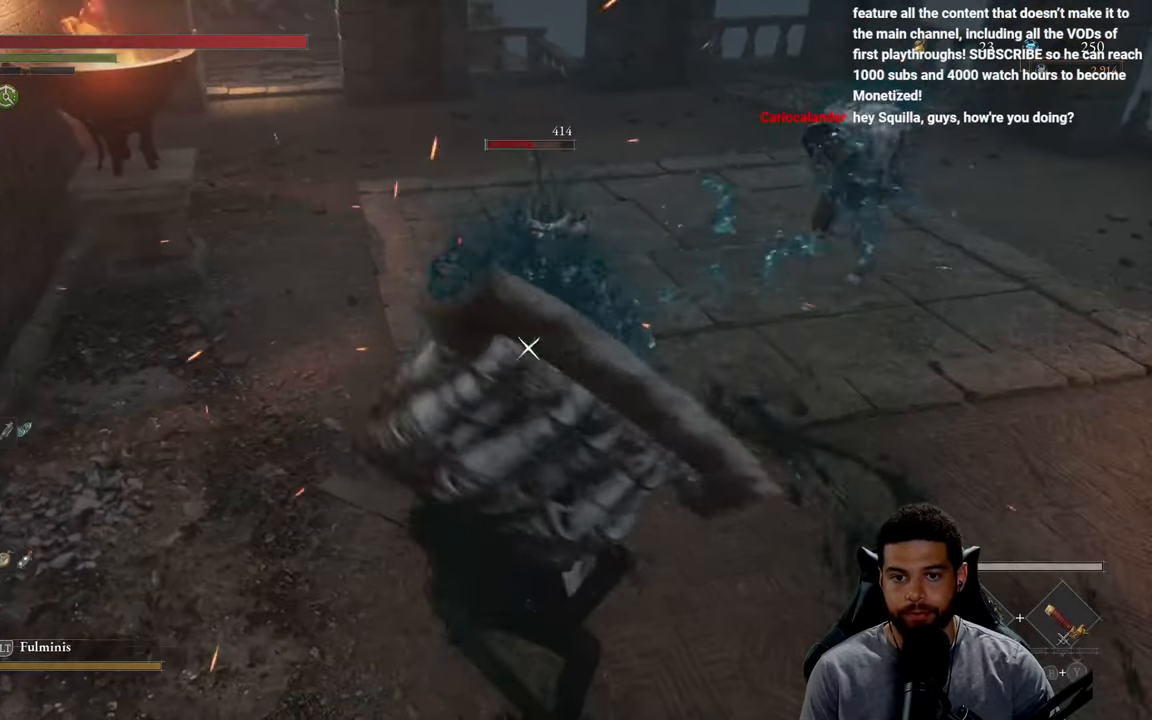
{"buttons": [], "left_stick": "up", "right_stick": "center", "events": [[150, "left_stick", "up"]]}
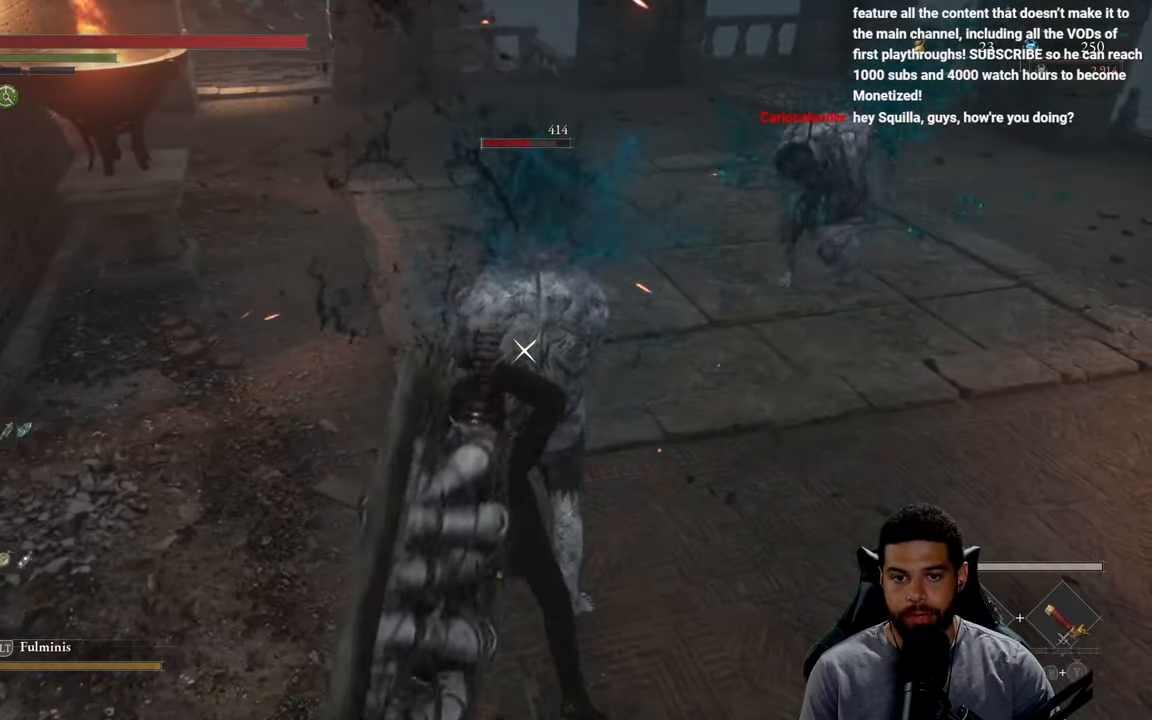
{"buttons": [], "left_stick": "center", "right_stick": "center", "events": [[217, "left_stick", "center"]]}
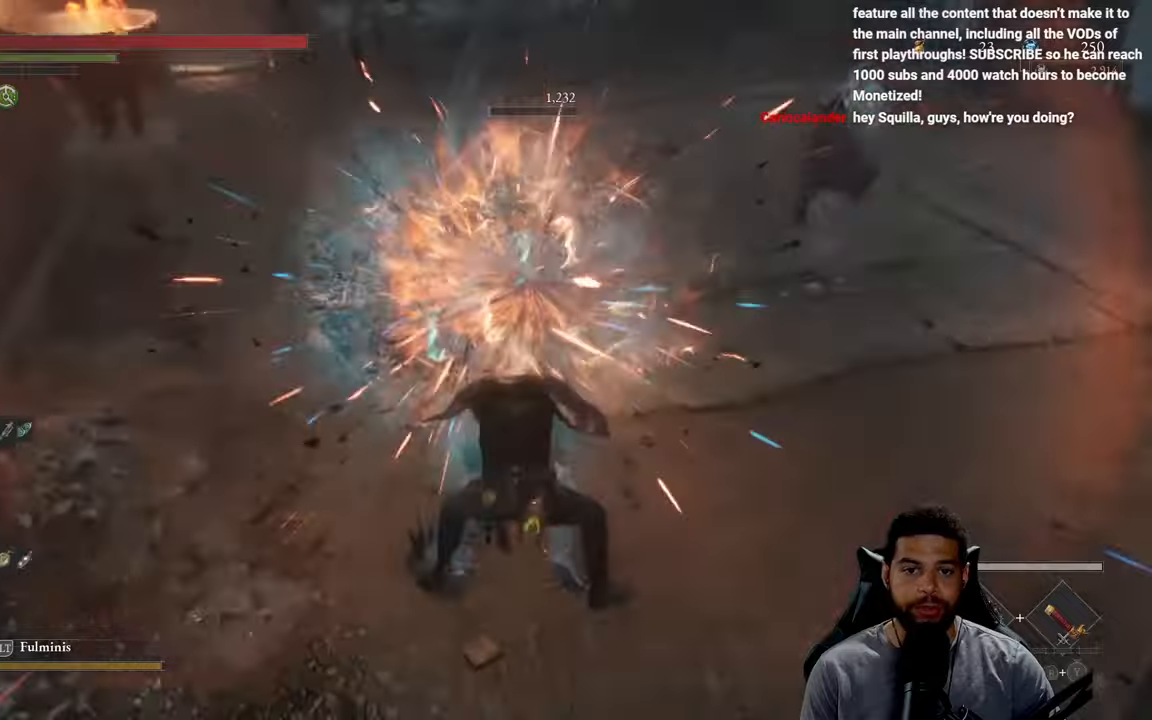
{"buttons": [], "left_stick": "down", "right_stick": "down-right", "events": [[167, "left_stick", "down"], [367, "R3", "down"], [417, "right_stick", "down"], [467, "right_stick", "down-right"], [484, "R3", "up"]]}
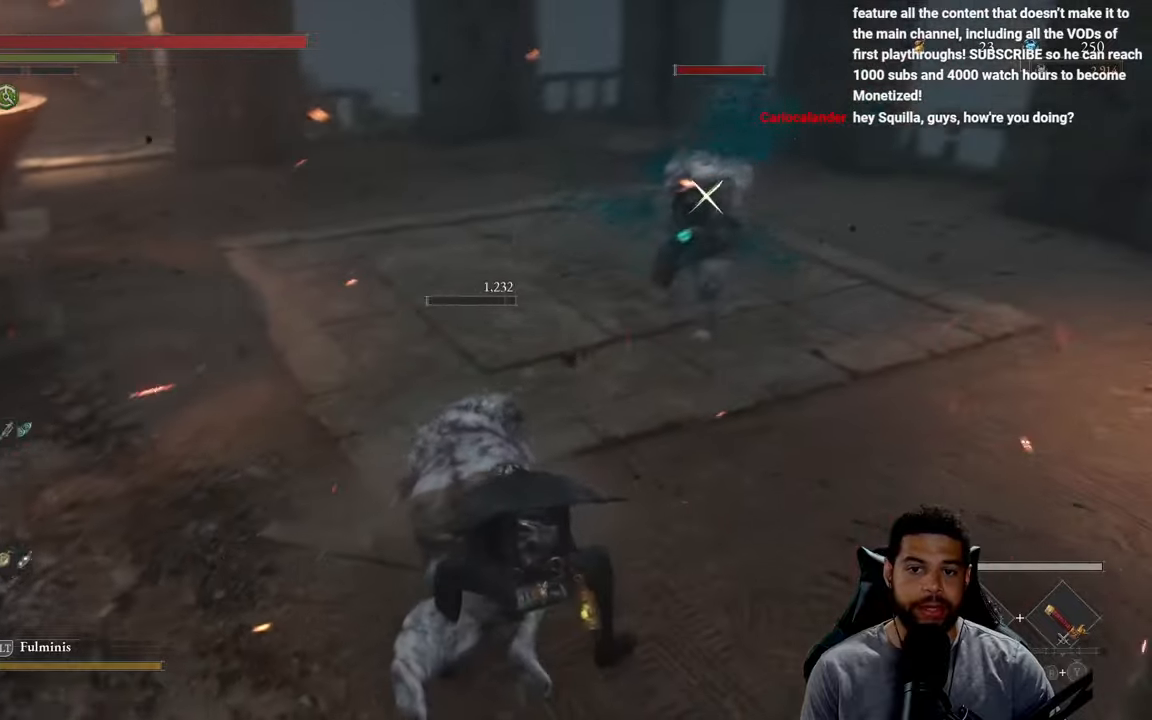
{"buttons": [], "left_stick": "down", "right_stick": "center", "events": [[67, "right_stick", "center"], [250, "B", "down"], [350, "B", "up"]]}
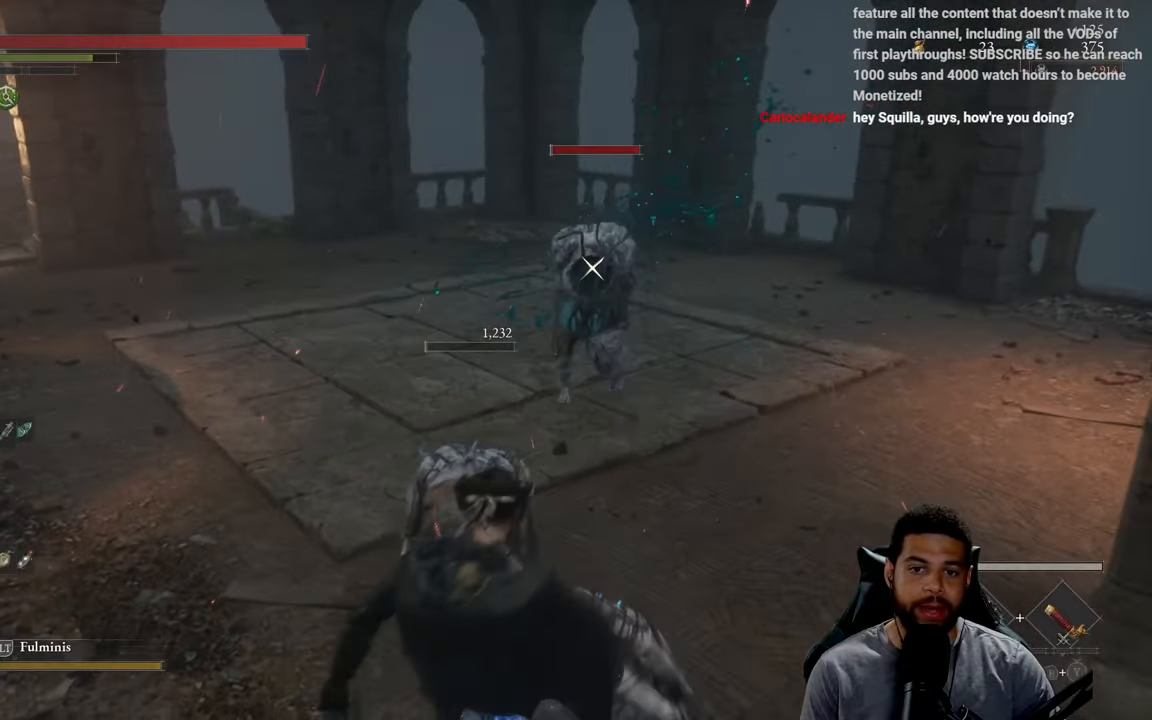
{"buttons": [], "left_stick": "down", "right_stick": "center", "events": [[34, "right_stick", "down"], [50, "R3", "down"], [150, "R3", "up"], [217, "right_stick", "center"], [384, "right_stick", "right"], [467, "right_stick", "center"]]}
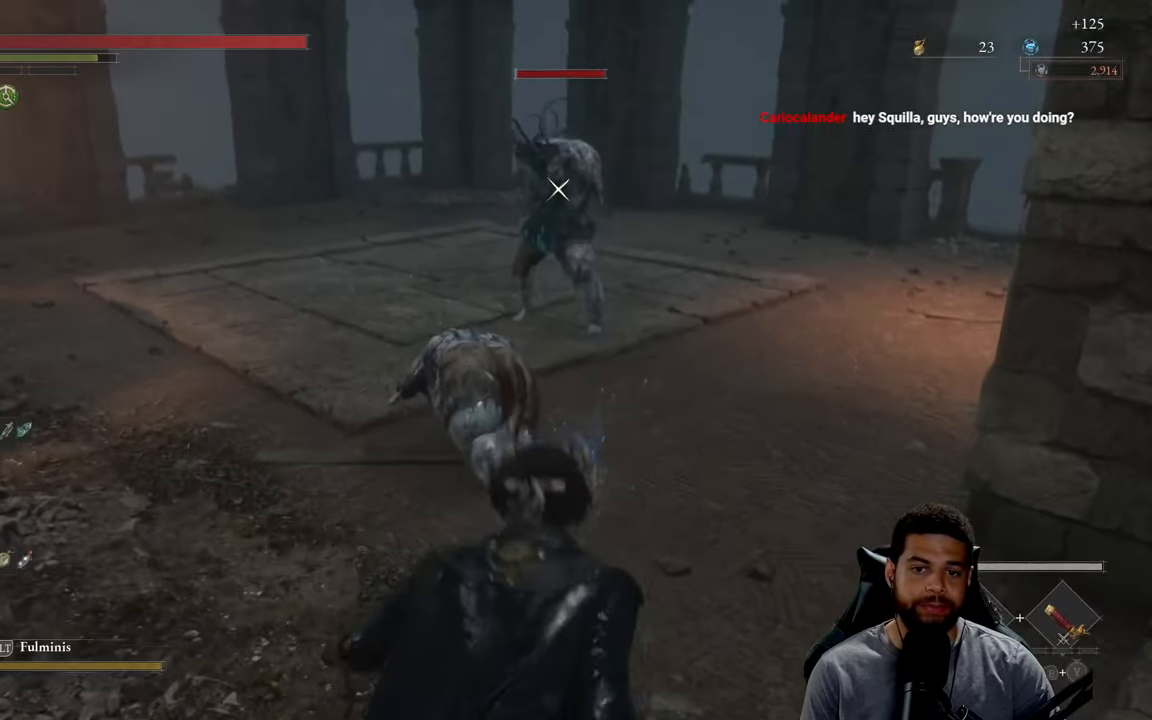
{"buttons": ["B"], "left_stick": "up", "right_stick": "center", "events": [[67, "B", "down"], [134, "left_stick", "up-right"], [234, "left_stick", "up"]]}
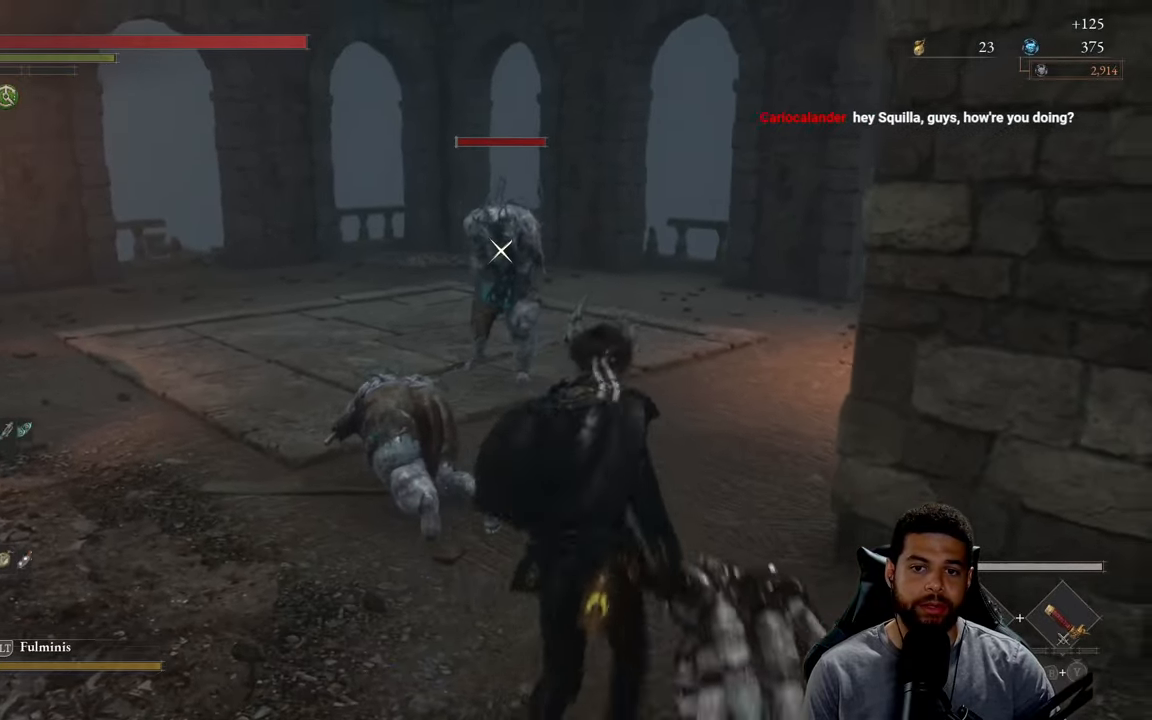
{"buttons": ["B"], "left_stick": "up", "right_stick": "center", "events": [[117, "R3", "down"], [250, "R3", "up"]]}
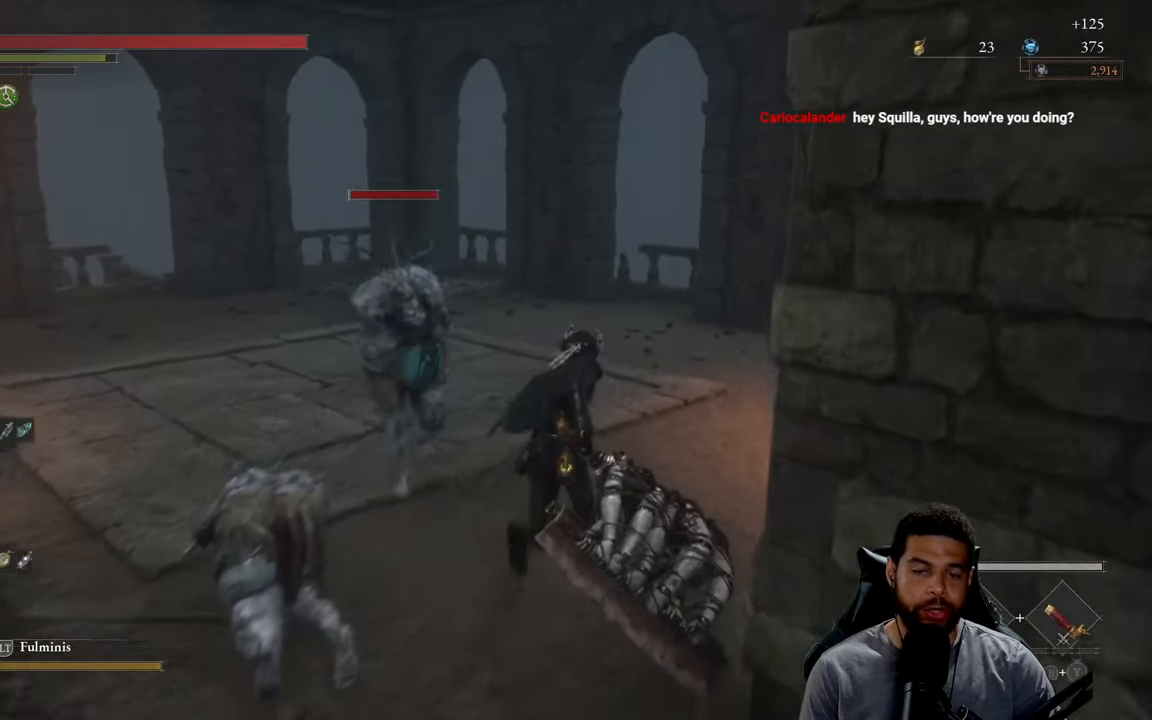
{"buttons": ["B"], "left_stick": "up-right", "right_stick": "left", "events": [[134, "right_stick", "left"], [334, "left_stick", "up-right"]]}
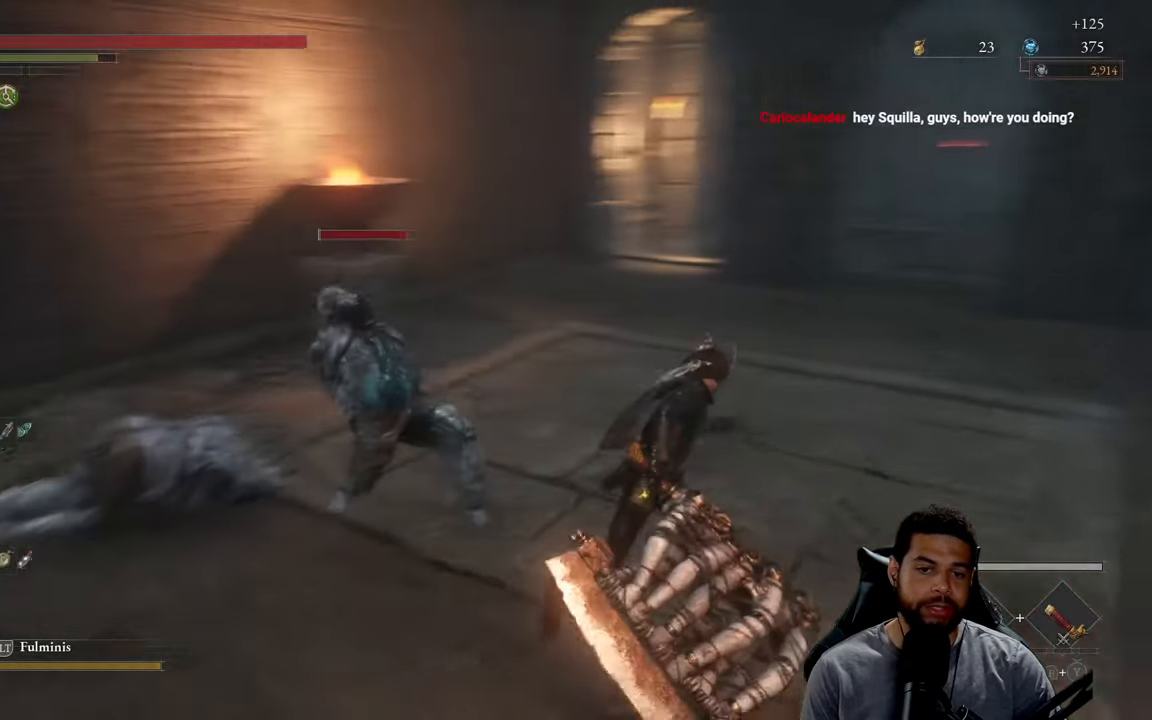
{"buttons": ["B"], "left_stick": "up-right", "right_stick": "left", "events": [[300, "right_stick", "center"], [350, "right_stick", "left"]]}
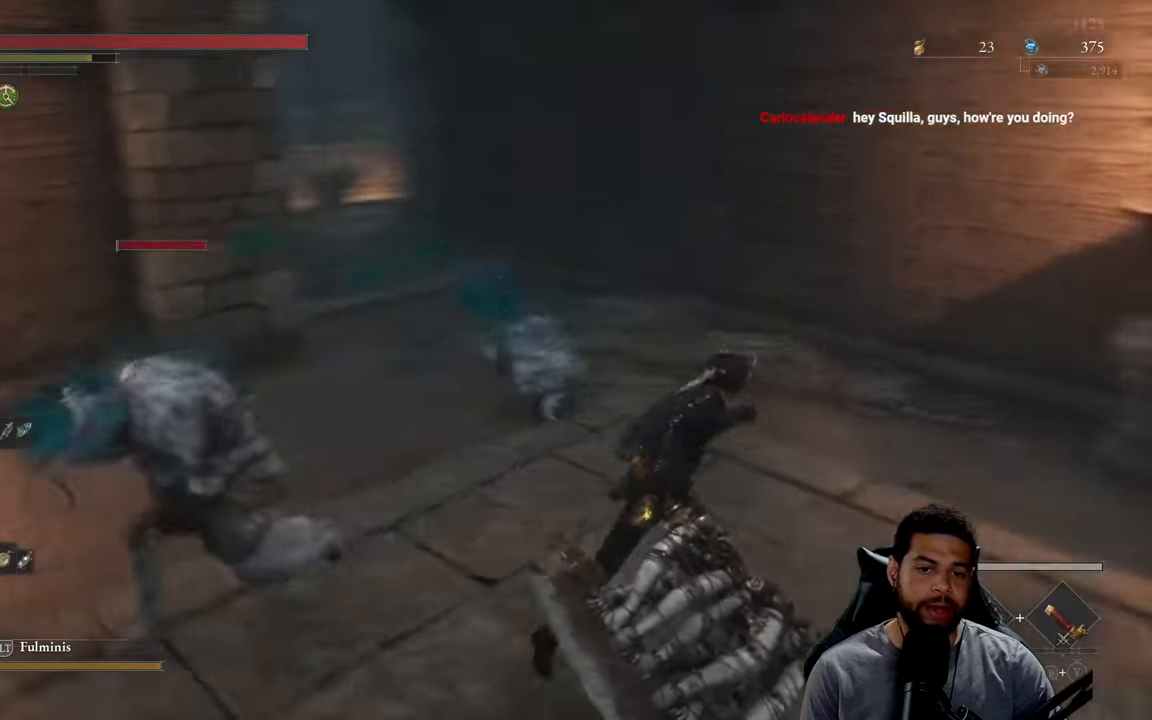
{"buttons": [], "left_stick": "up-left", "right_stick": "center", "events": [[84, "left_stick", "up"], [317, "left_stick", "up-left"], [317, "right_stick", "center"], [500, "B", "up"]]}
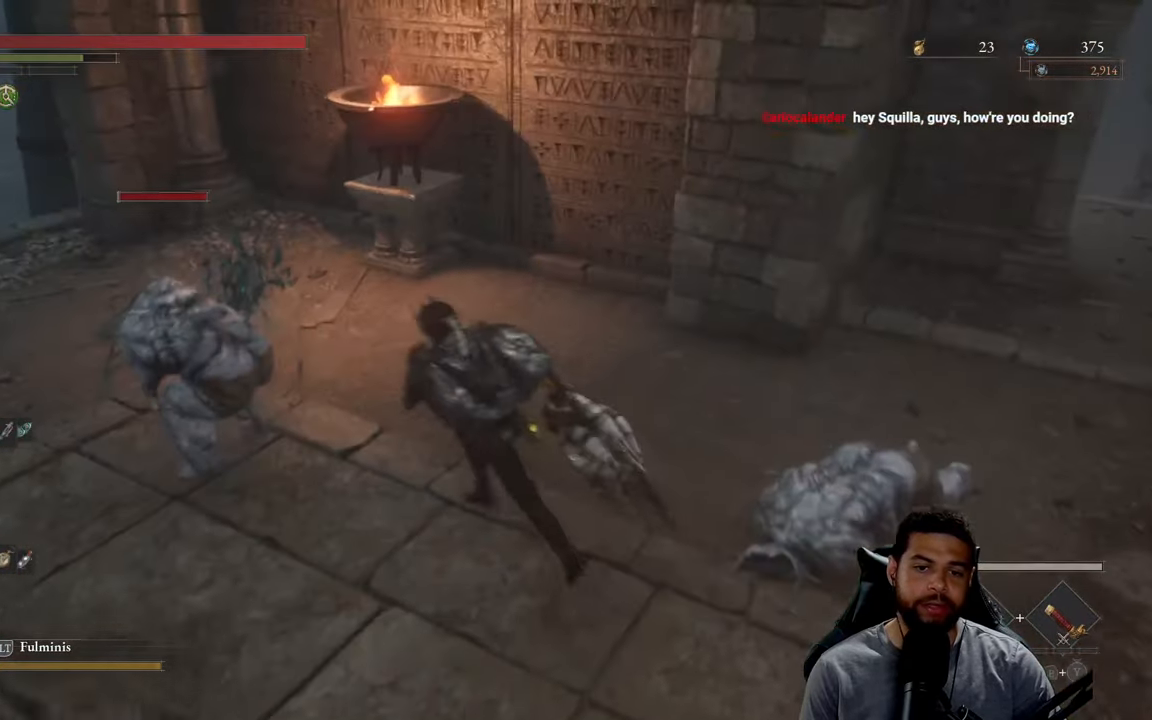
{"buttons": [], "left_stick": "center", "right_stick": "center", "events": [[84, "left_stick", "left"], [284, "R3", "down"], [300, "R1", "down"], [350, "left_stick", "center"], [434, "R1", "up"], [434, "R3", "up"]]}
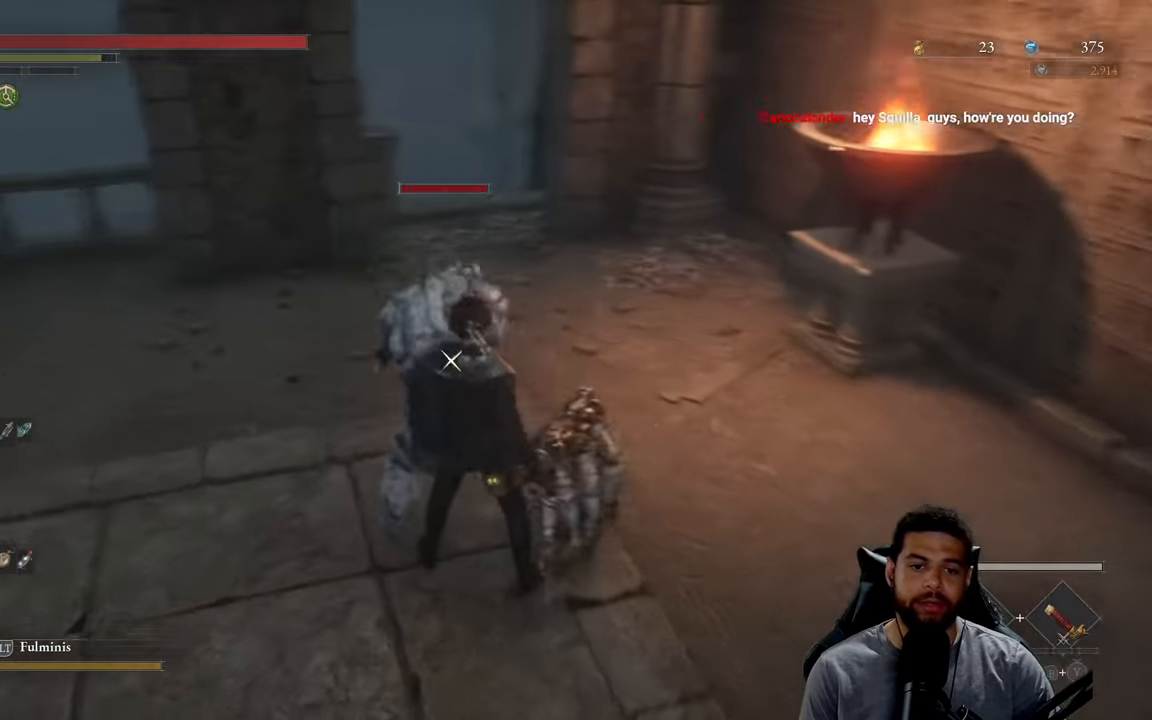
{"buttons": ["R3"], "left_stick": "left", "right_stick": "center", "events": [[184, "left_stick", "left"], [317, "left_stick", "center"], [417, "R3", "down"], [500, "left_stick", "left"]]}
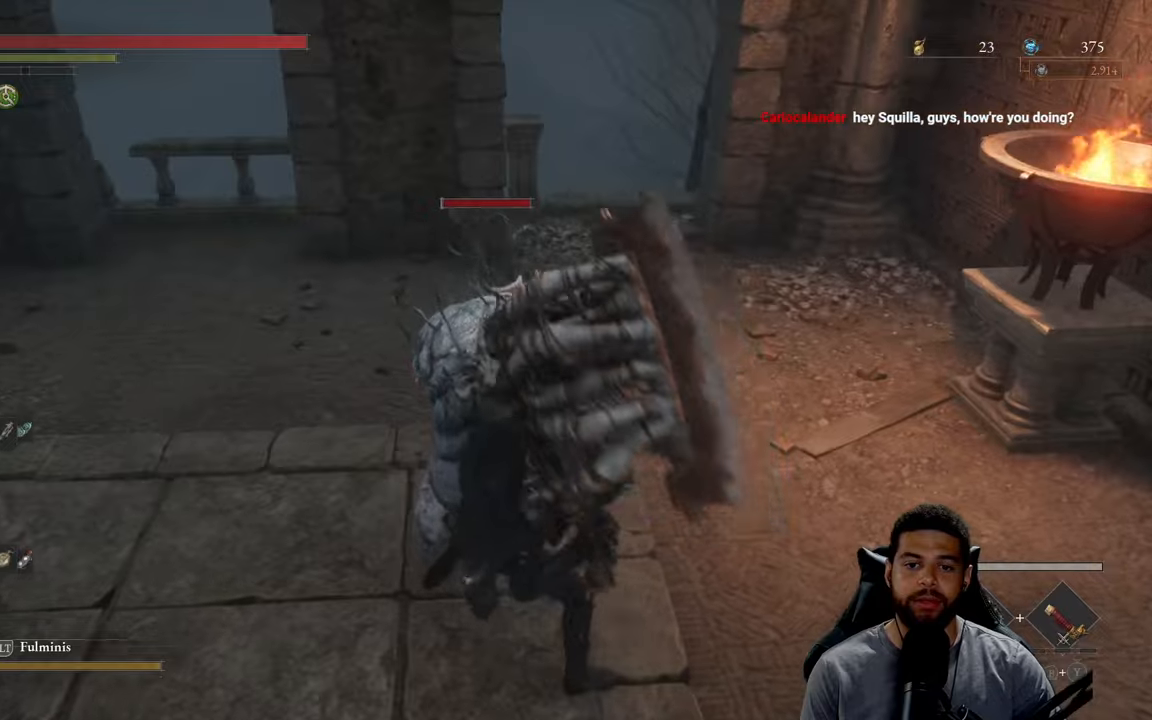
{"buttons": [], "left_stick": "center", "right_stick": "left", "events": [[33, "right_stick", "left"], [50, "R3", "up"], [150, "right_stick", "center"], [183, "left_stick", "center"], [400, "right_stick", "left"]]}
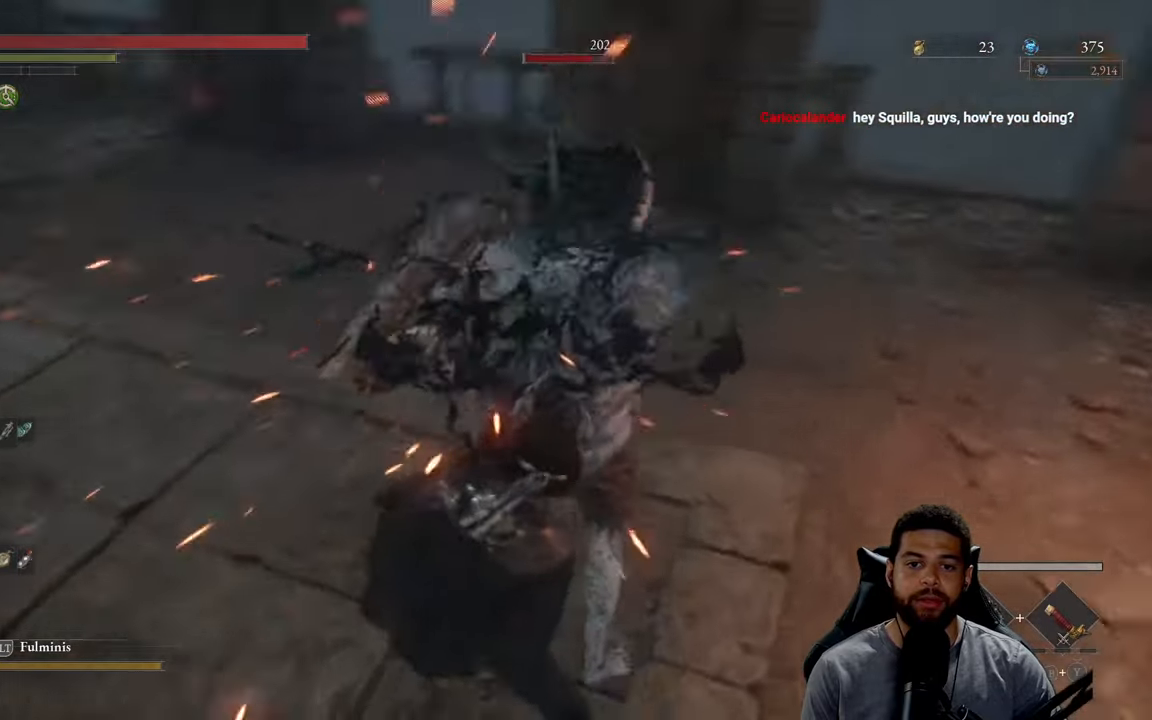
{"buttons": [], "left_stick": "center", "right_stick": "center", "events": [[33, "right_stick", "center"]]}
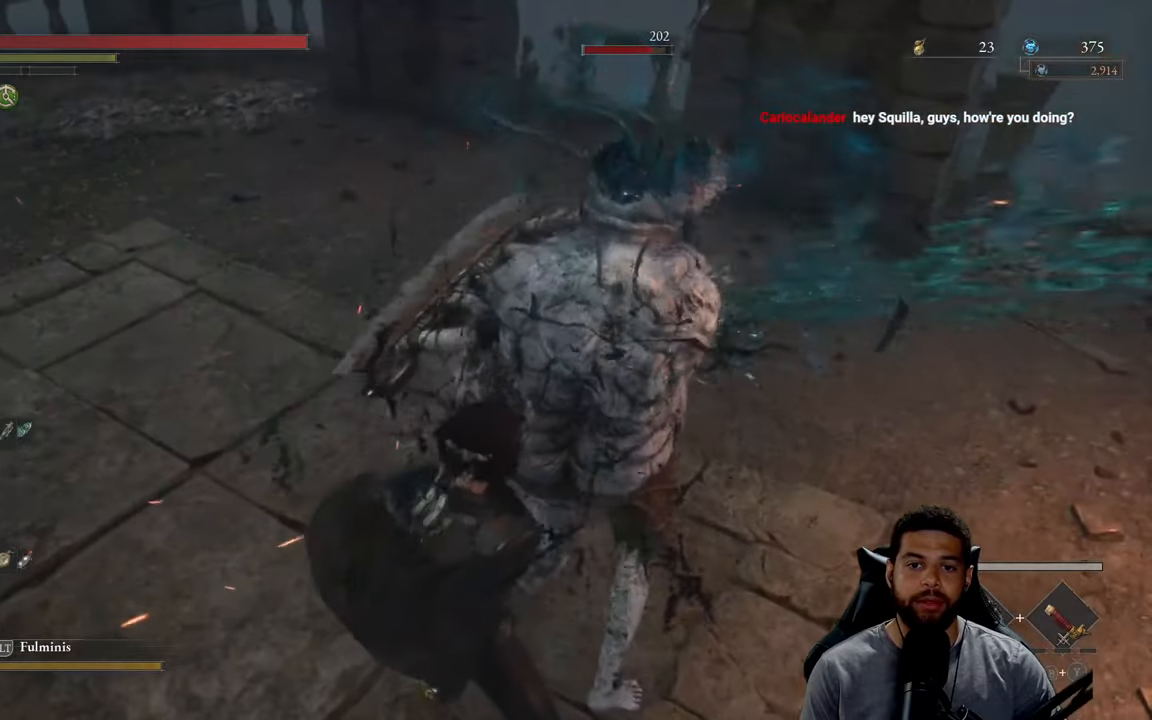
{"buttons": [], "left_stick": "center", "right_stick": "center", "events": []}
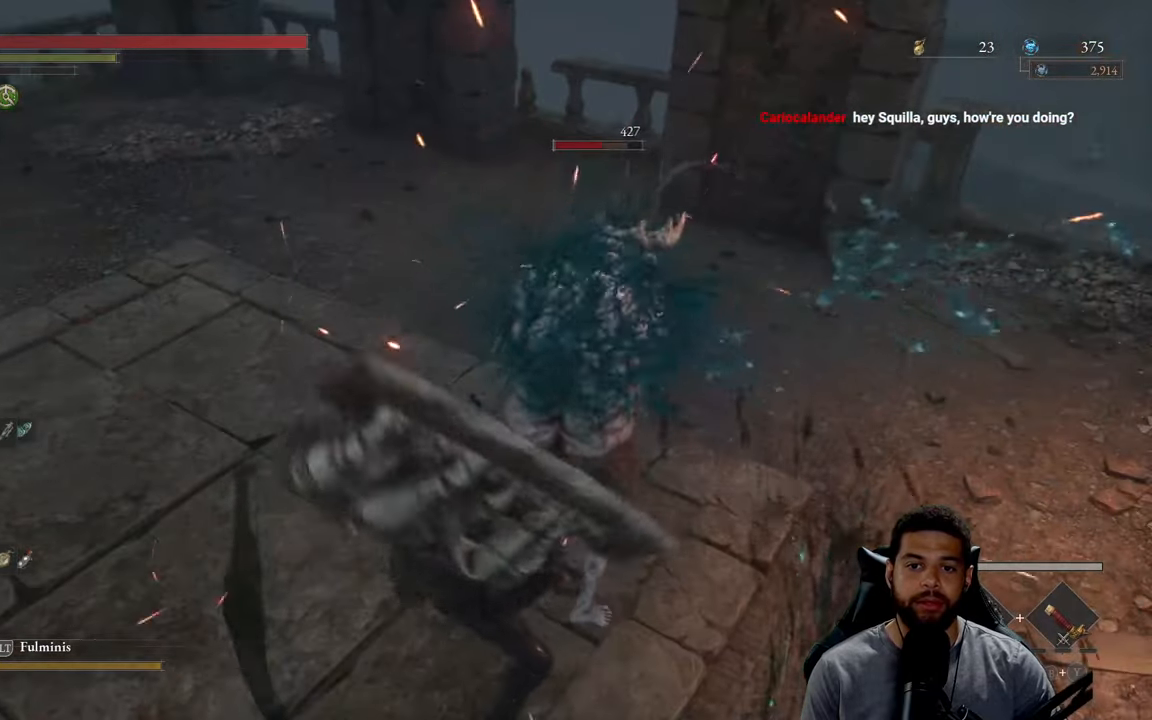
{"buttons": [], "left_stick": "center", "right_stick": "center", "events": []}